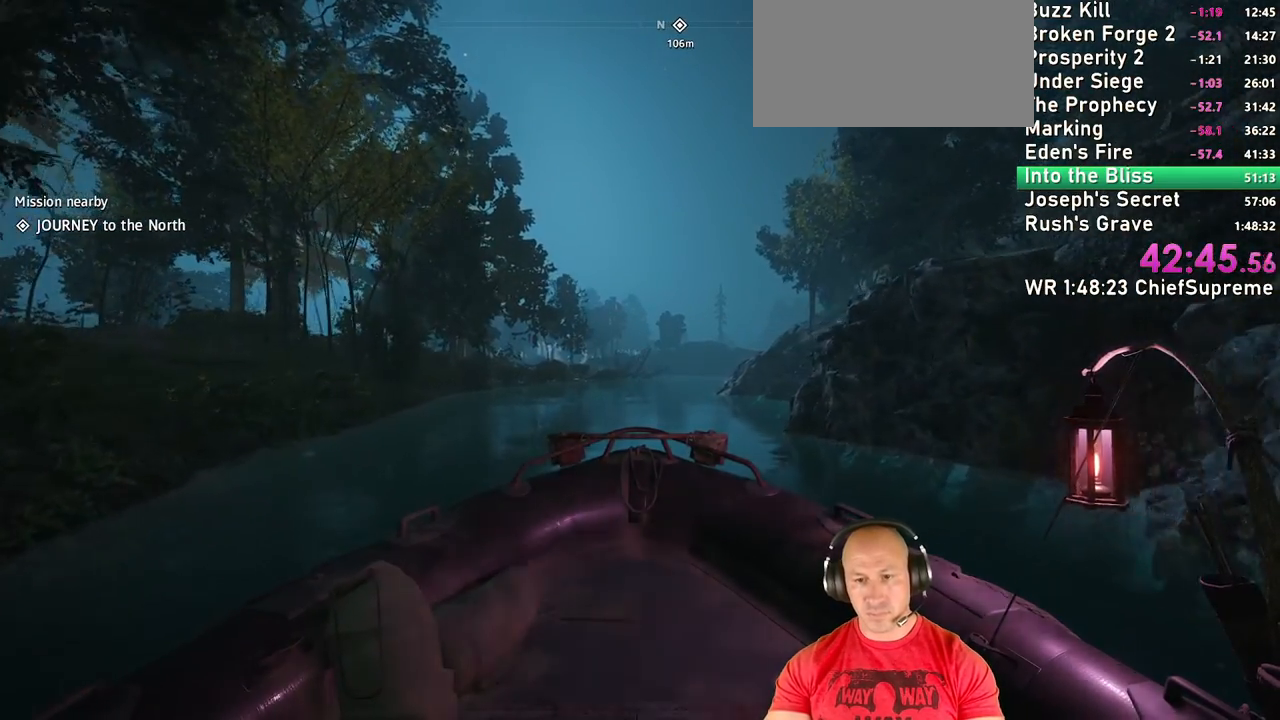
Gameplay with keyboard and mouse; each line is a JSON object with the keys and mouse buttons held at the frame after it. "events" lists presses ("down") and releases ("up") of "1", "2", "3", "4", "5", "a", "alt", "b", "c", "ctrl", "d", "e", "escape", "f", "g", "h", "q", "r", "s", "shift", "space", "t", "tab", "v", "w", "x", "y", "z", "mouse_left", "mouse_right", "mouse_wheel_up" and "mouse_wheel_down" between this image and that frame as [ms after this image, input, new state], when the widget could be followed in between. "mouse_left", "mouse_right", "mouse_wheel_up", "mouse_wheel_down" = the "left", "right", "wheel_up", "wheel_down" buttons of the "mouse" list. No other keys are recorded. Not read: mouse_move.
{"keys": ["g", "w"], "mouse": [], "events": [[84, "g", "down"]]}
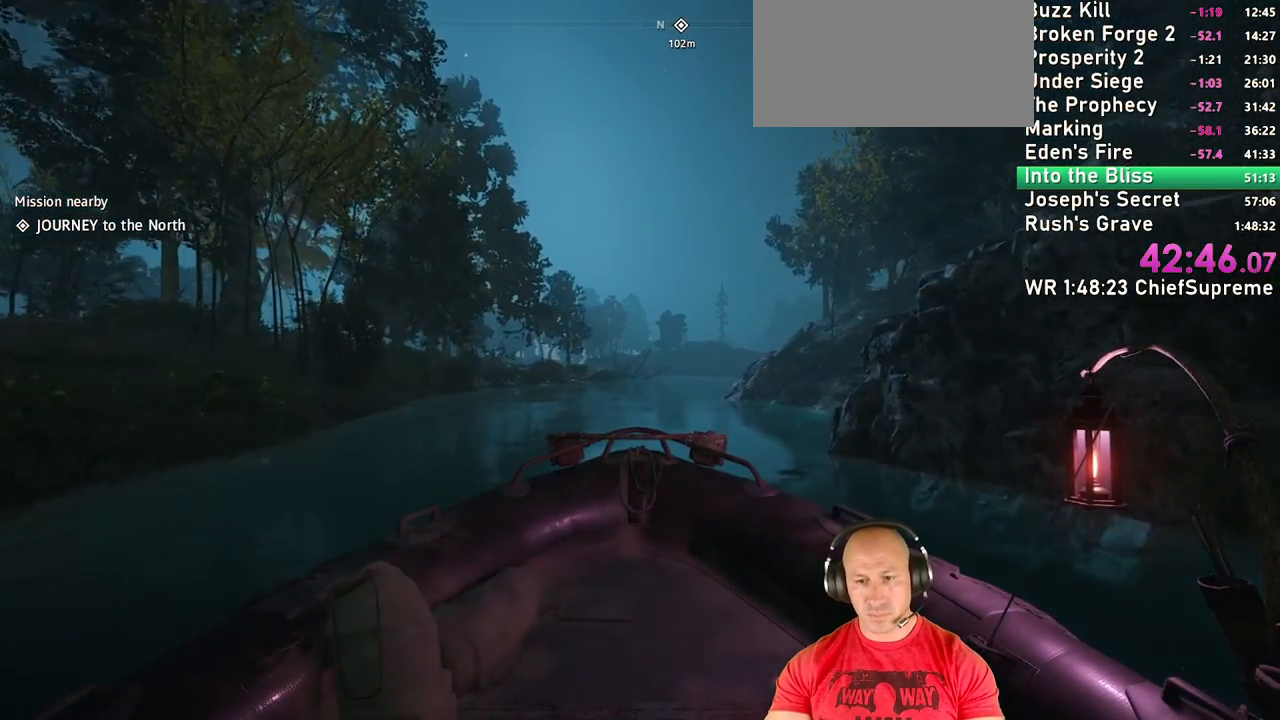
{"keys": ["w"], "mouse": [], "events": [[200, "g", "up"]]}
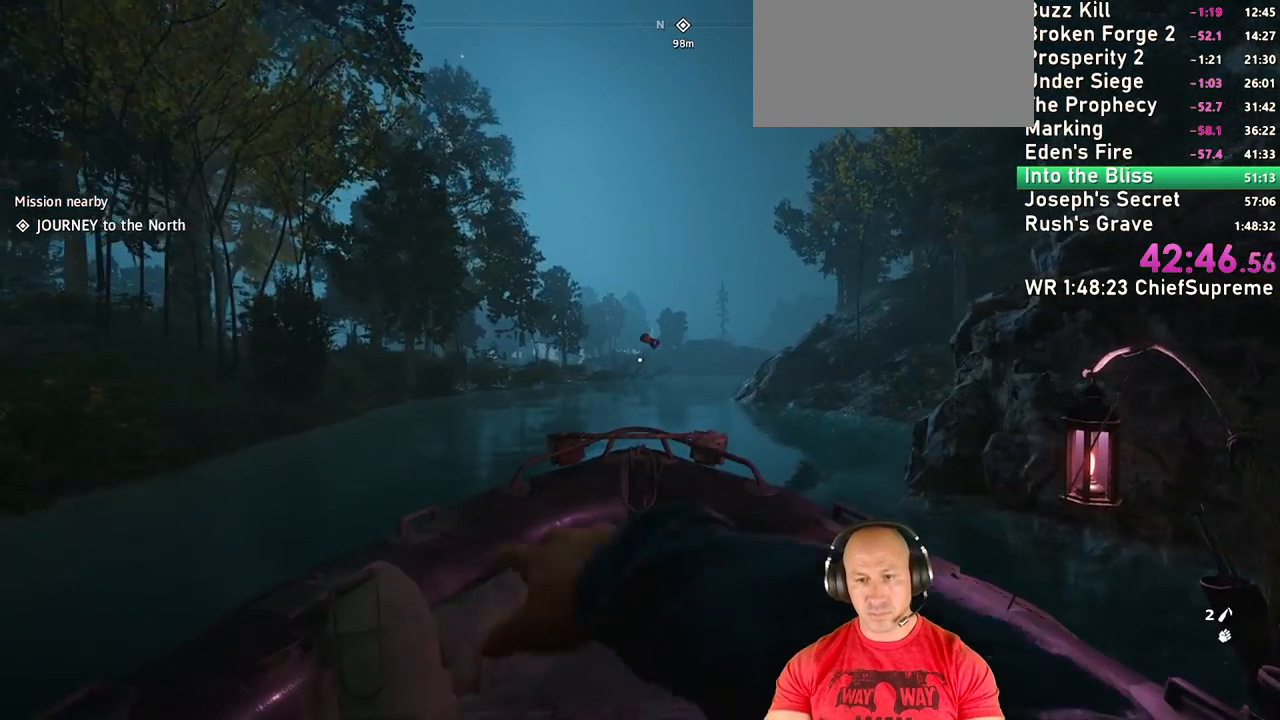
{"keys": ["w"], "mouse": [], "events": []}
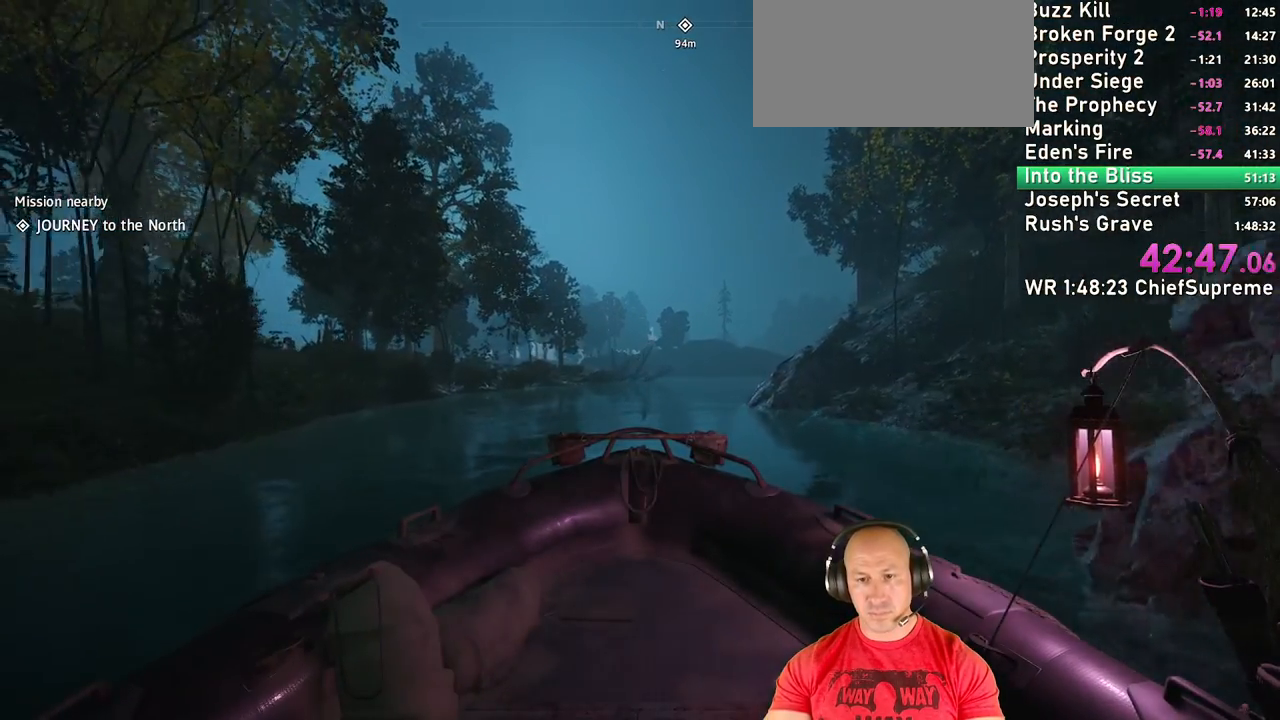
{"keys": ["g", "w"], "mouse": [], "events": [[134, "g", "down"]]}
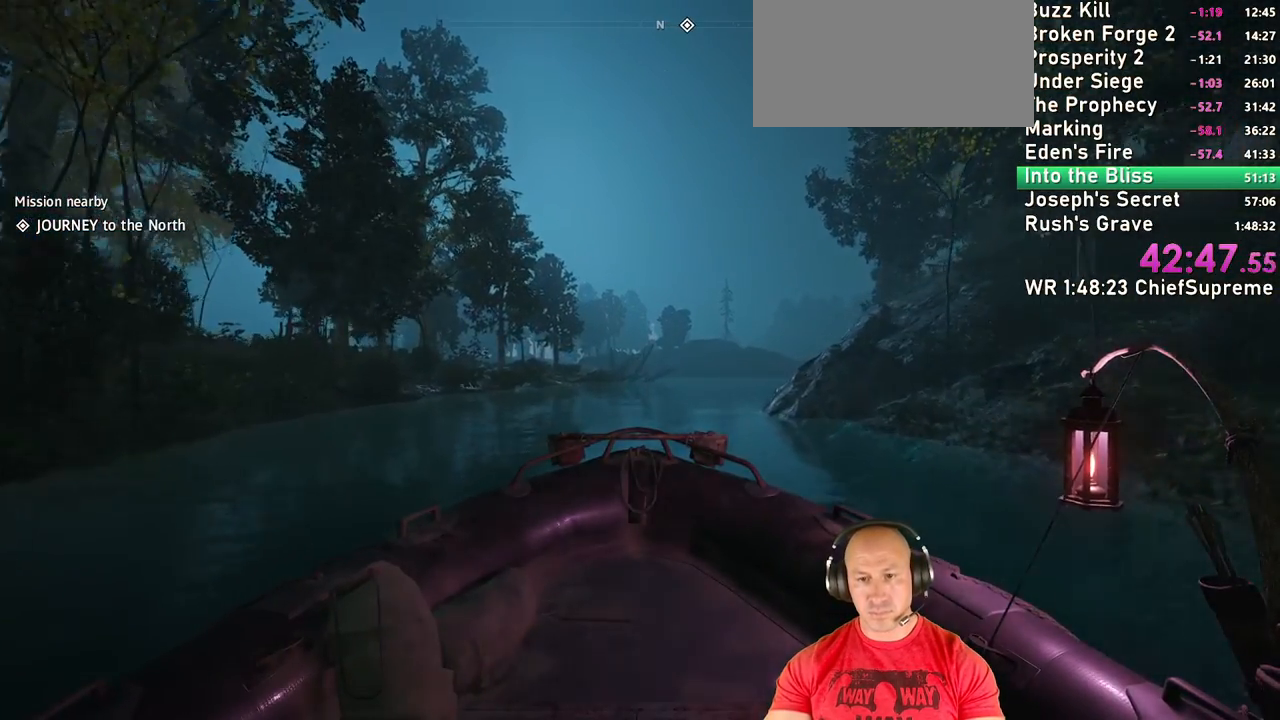
{"keys": ["w"], "mouse": [], "events": [[150, "g", "up"]]}
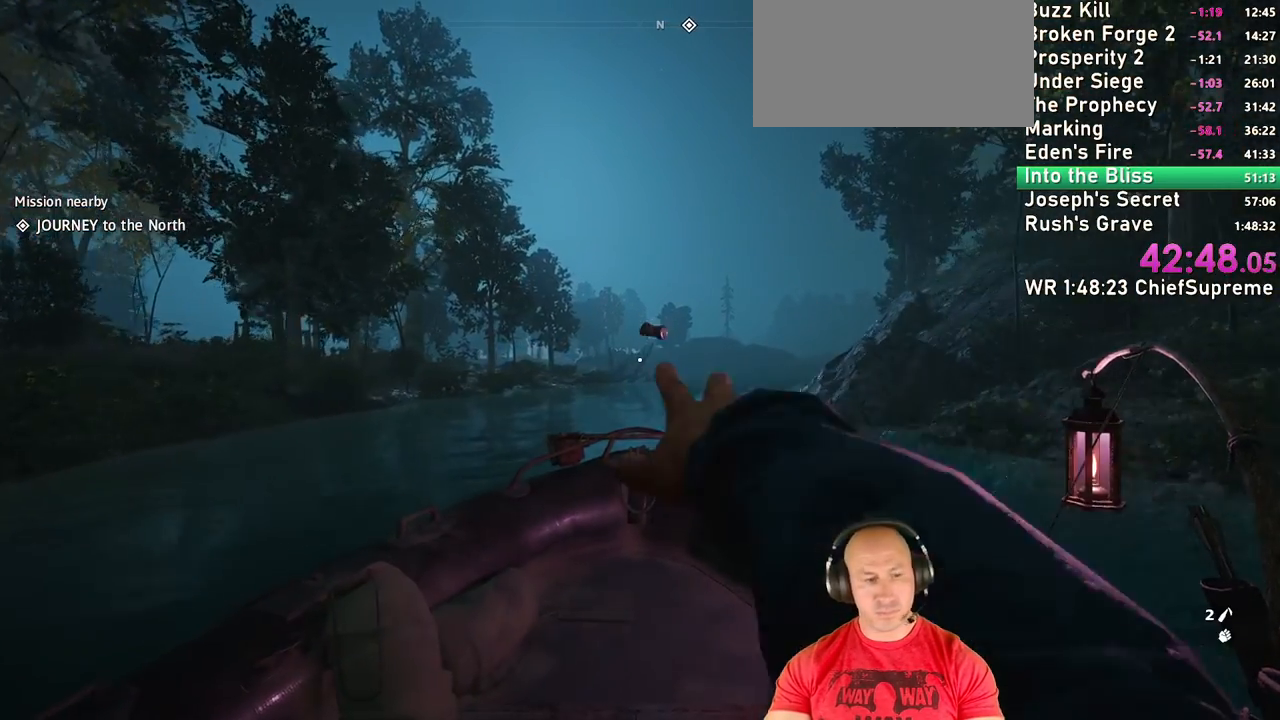
{"keys": ["w"], "mouse": [], "events": []}
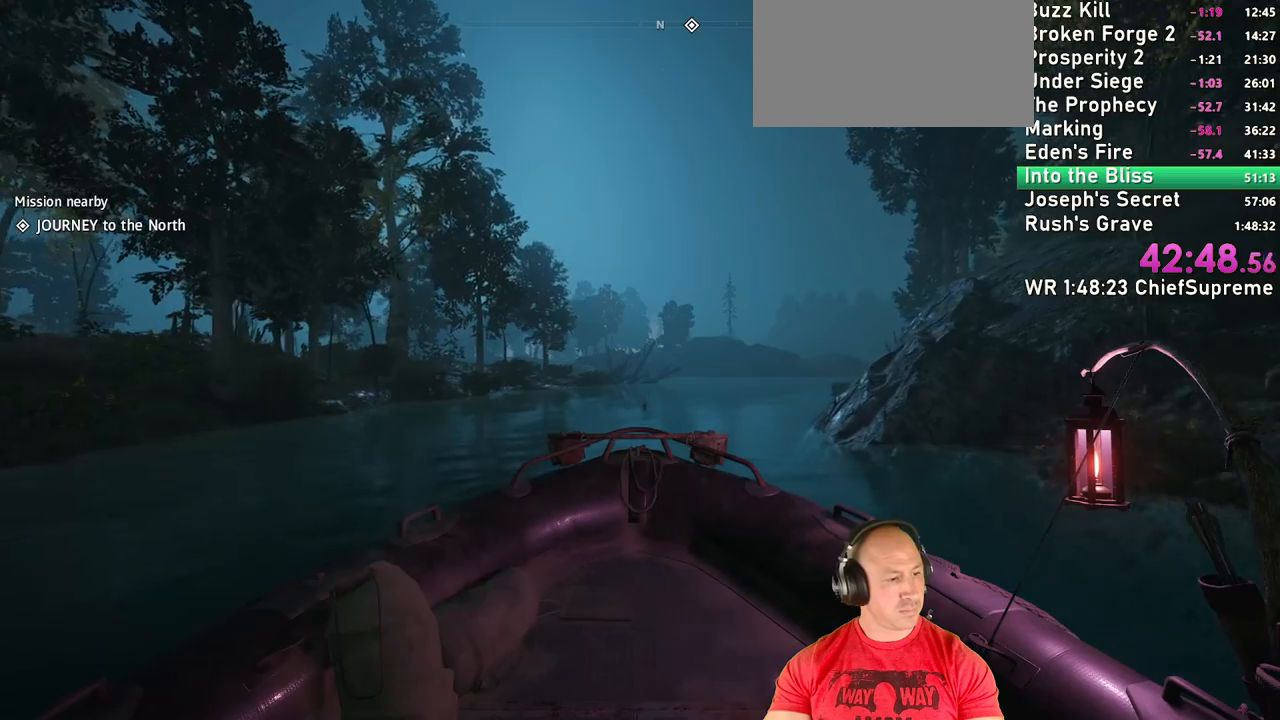
{"keys": ["g", "w"], "mouse": [], "events": [[134, "g", "down"]]}
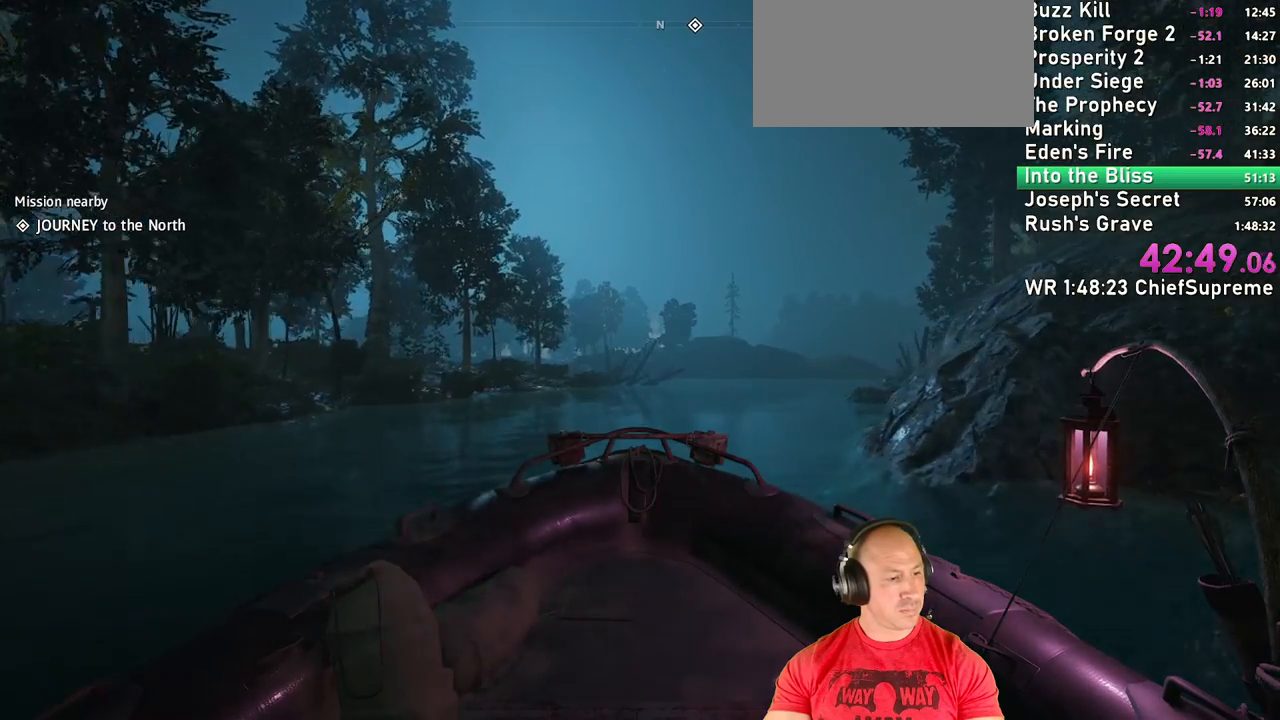
{"keys": ["w"], "mouse": [], "events": [[434, "g", "up"]]}
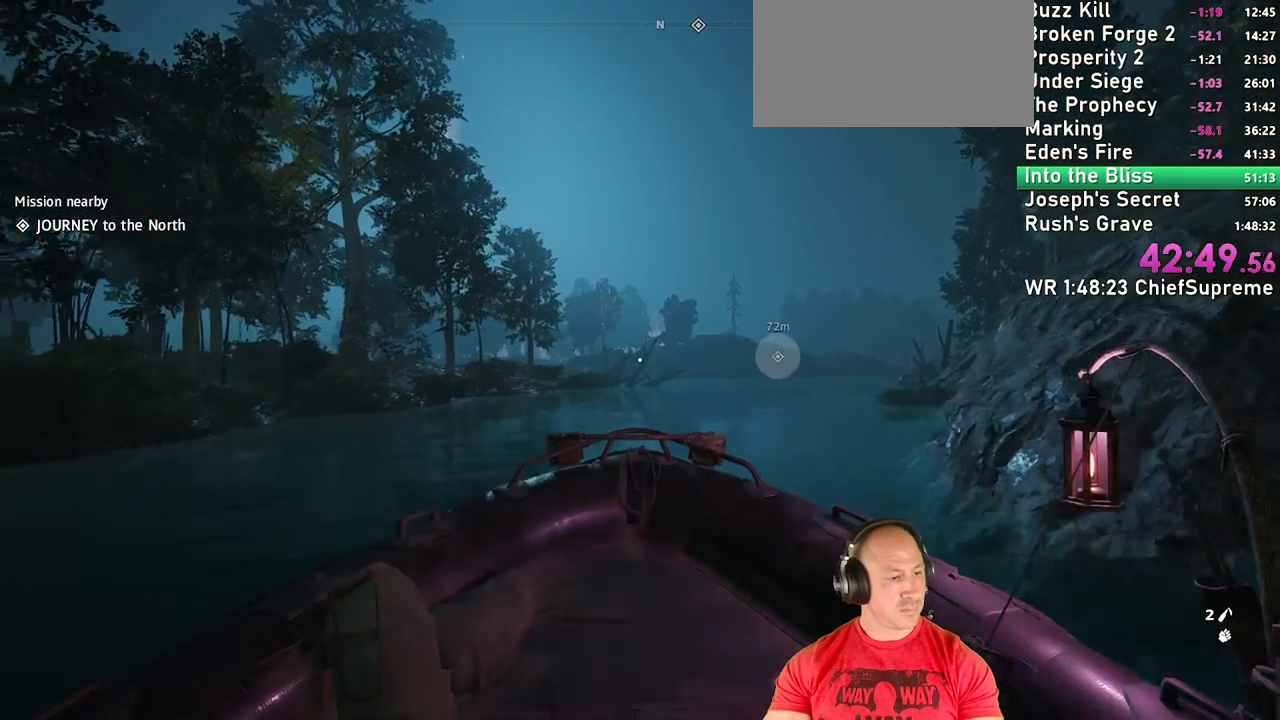
{"keys": ["d", "w"], "mouse": [], "events": [[450, "d", "down"]]}
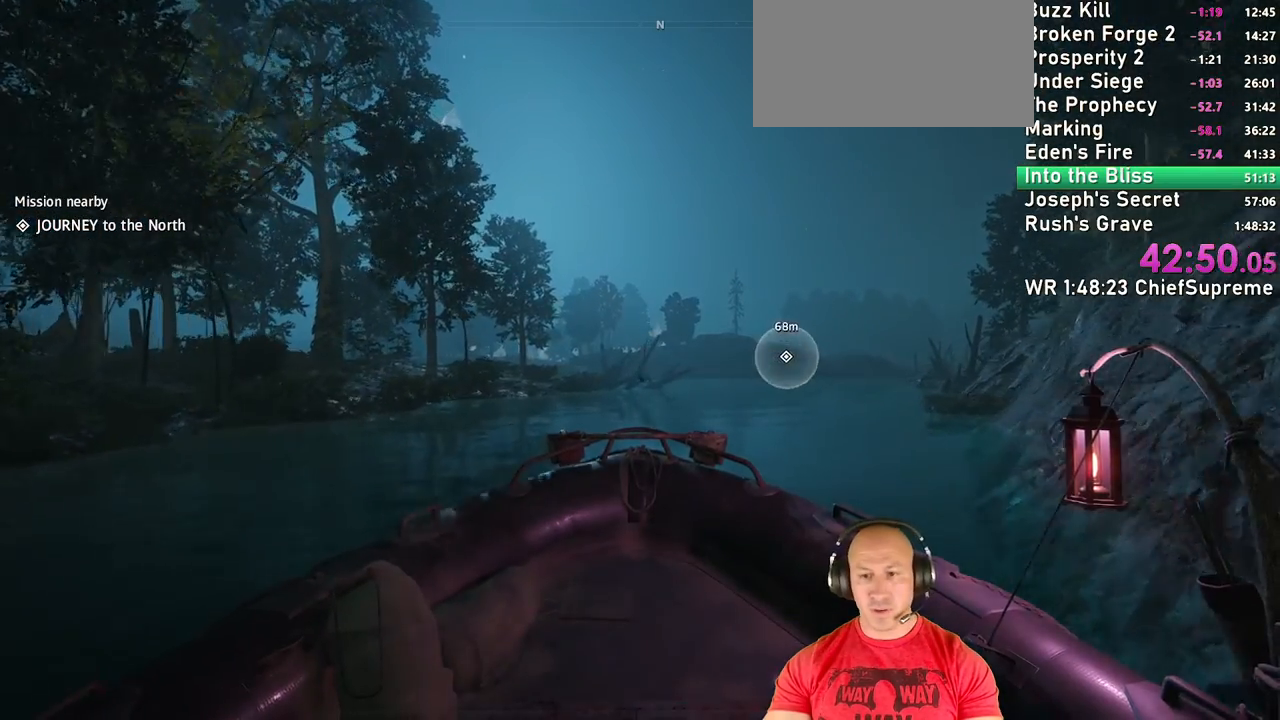
{"keys": ["d", "w"], "mouse": [], "events": [[267, "d", "up"], [467, "d", "down"]]}
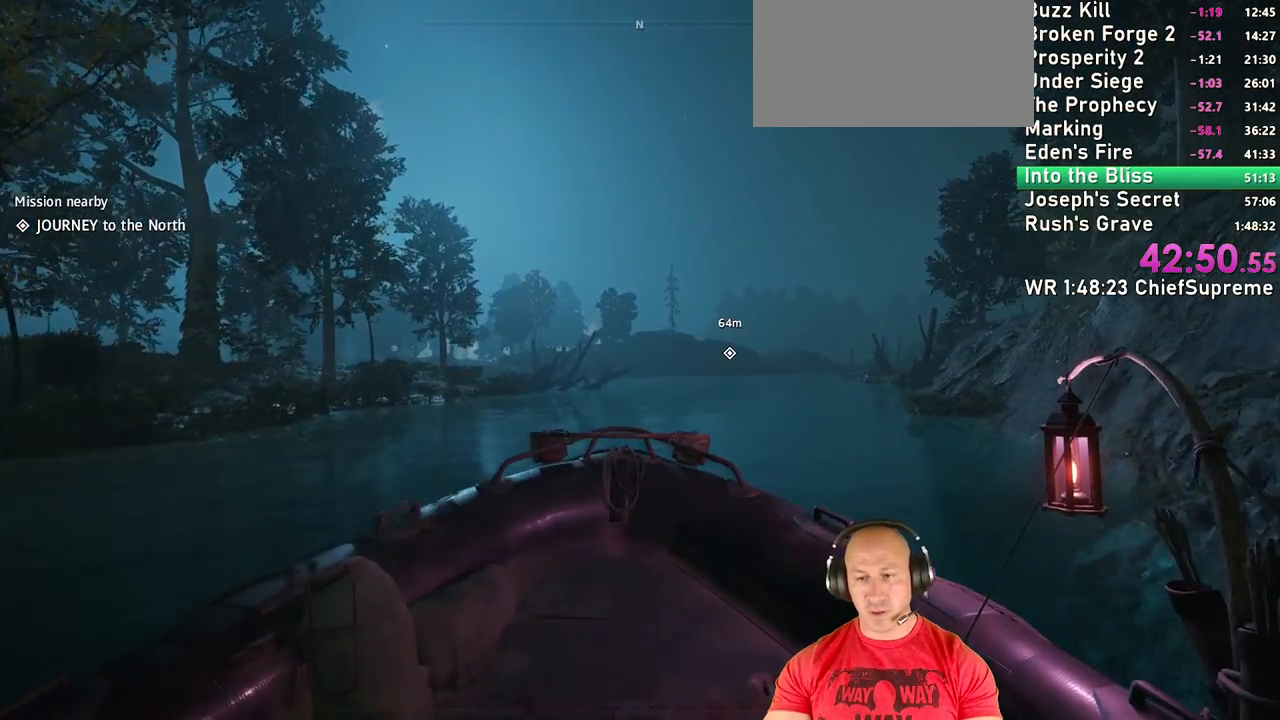
{"keys": ["w"], "mouse": [], "events": [[100, "d", "up"], [250, "d", "down"], [434, "d", "up"]]}
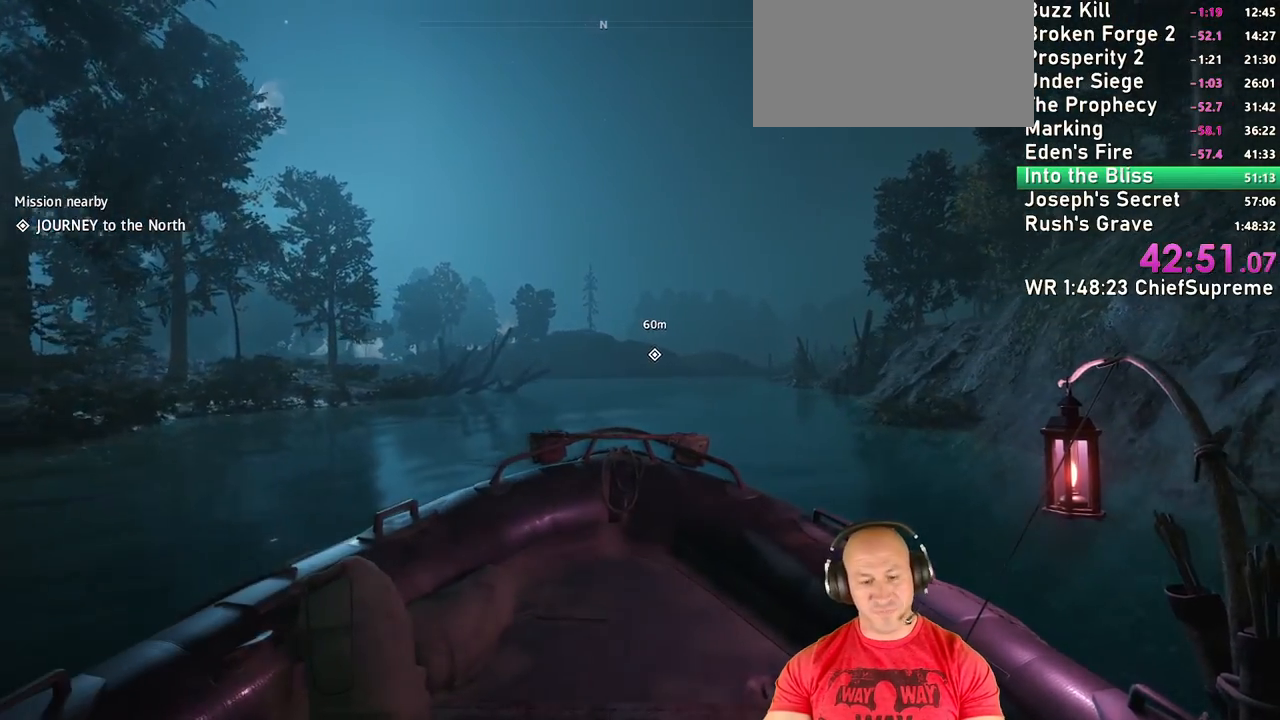
{"keys": ["w"], "mouse": [], "events": [[67, "d", "down"], [217, "d", "up"]]}
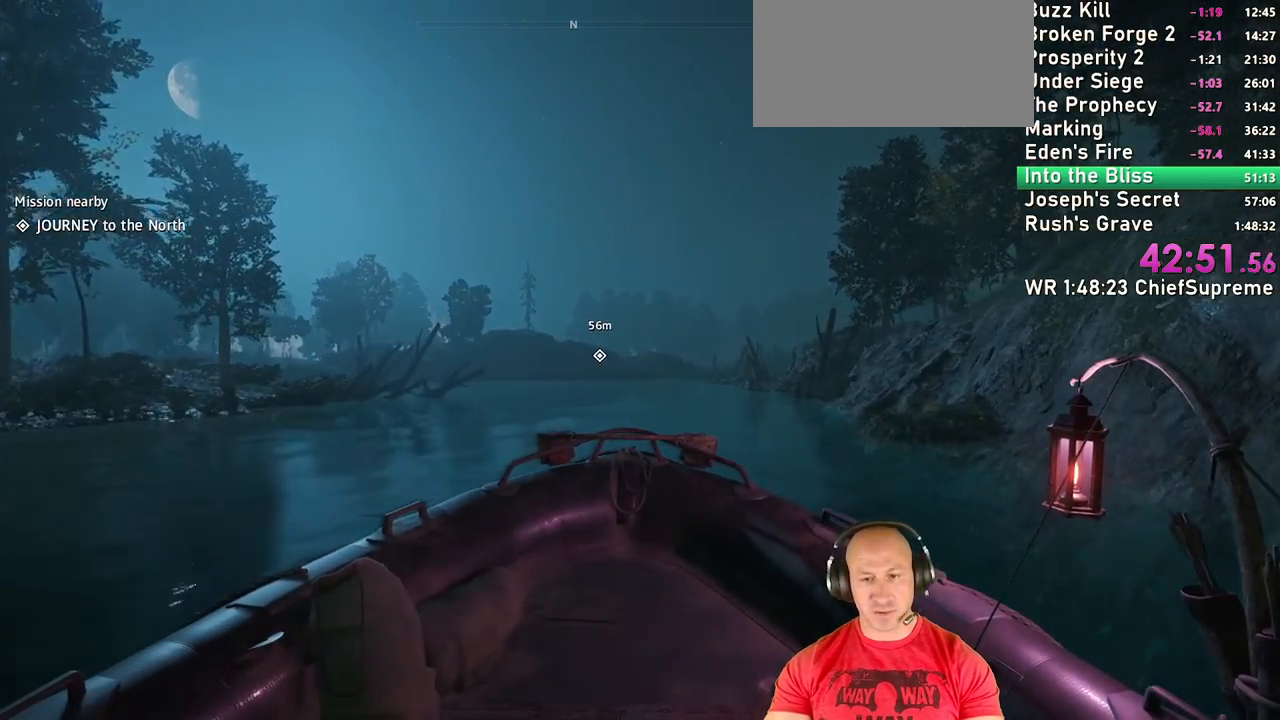
{"keys": ["w"], "mouse": [], "events": []}
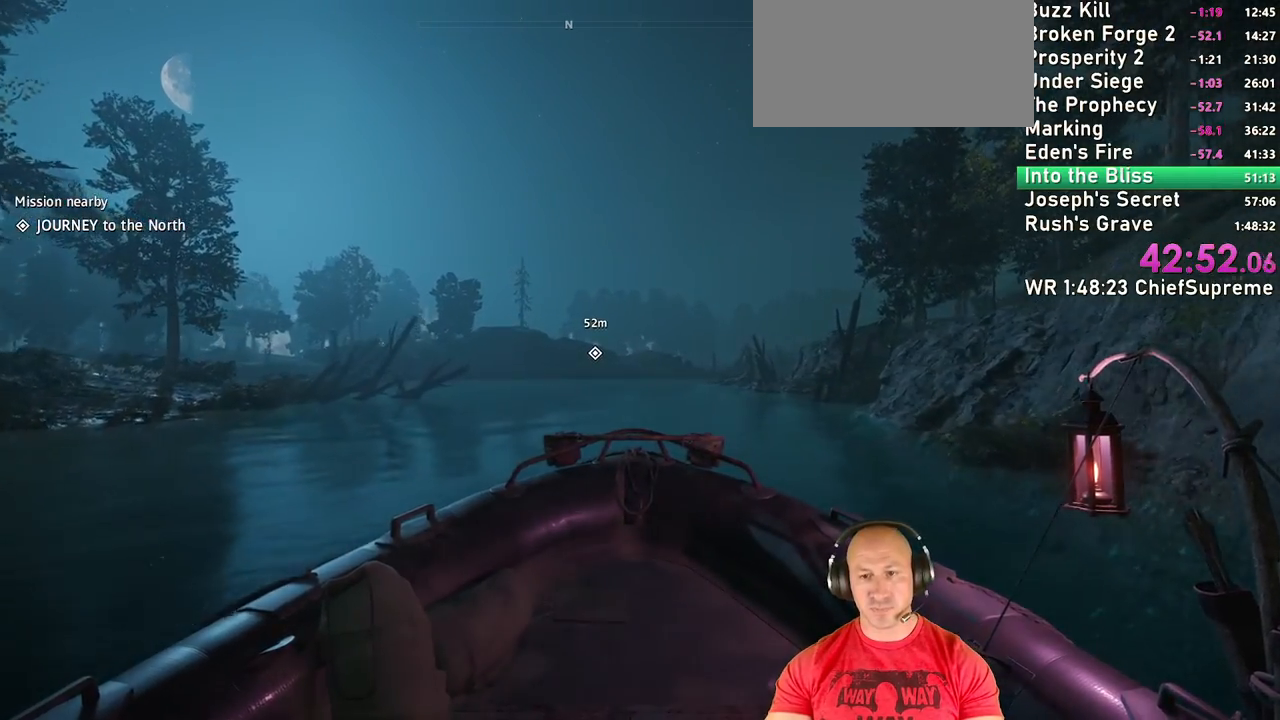
{"keys": ["w"], "mouse": [], "events": [[250, "f", "down"], [384, "f", "up"]]}
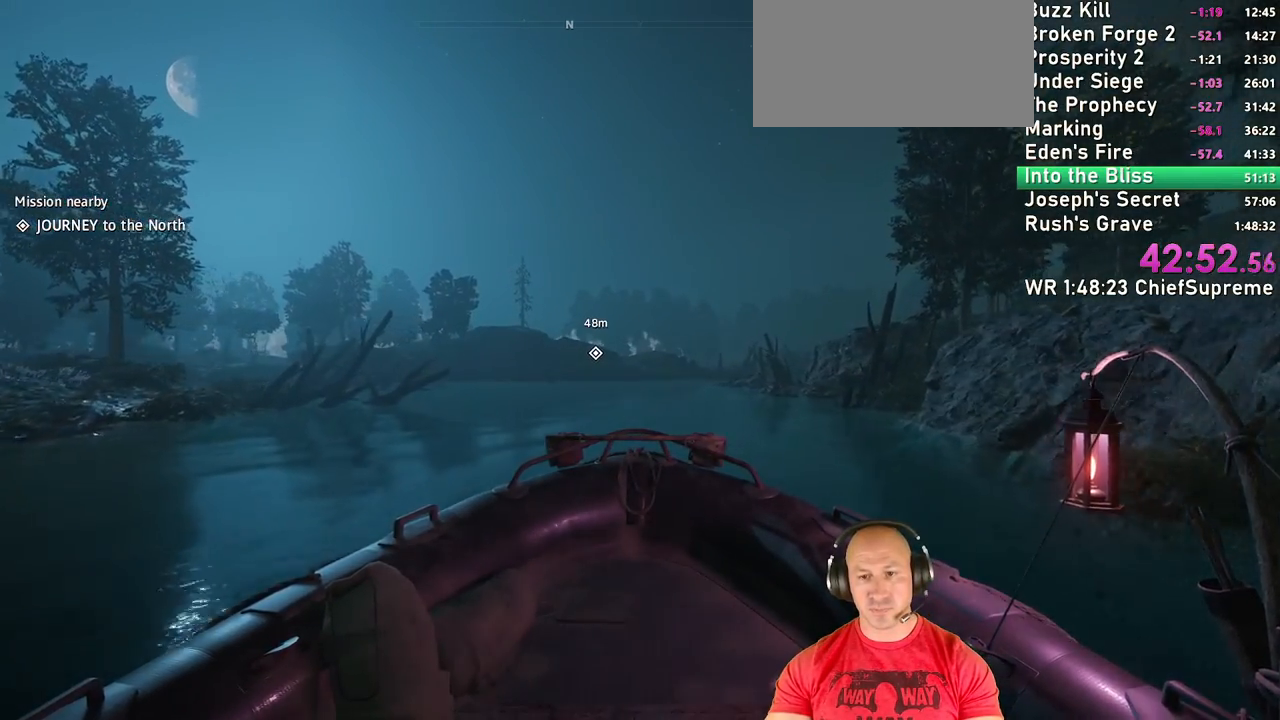
{"keys": ["f", "w"], "mouse": [], "events": [[67, "f", "down"], [167, "f", "up"], [450, "f", "down"]]}
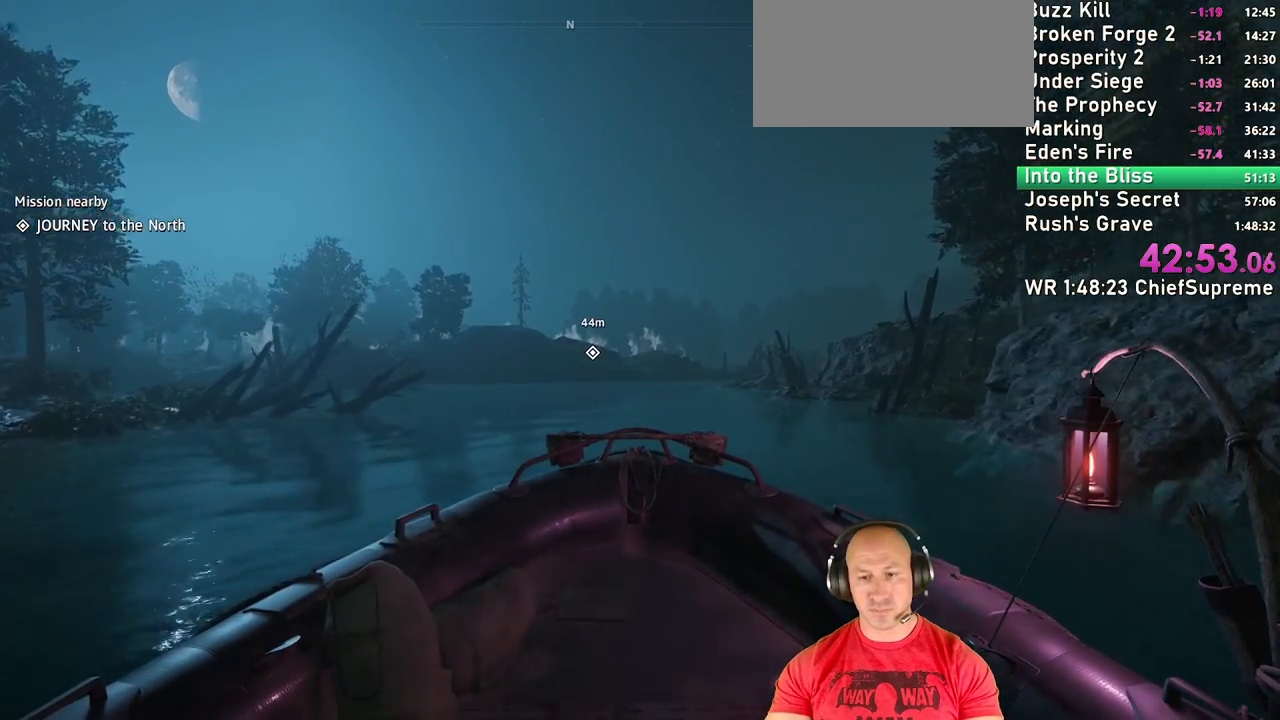
{"keys": ["w"], "mouse": [], "events": [[34, "f", "up"], [134, "f", "down"], [217, "f", "up"]]}
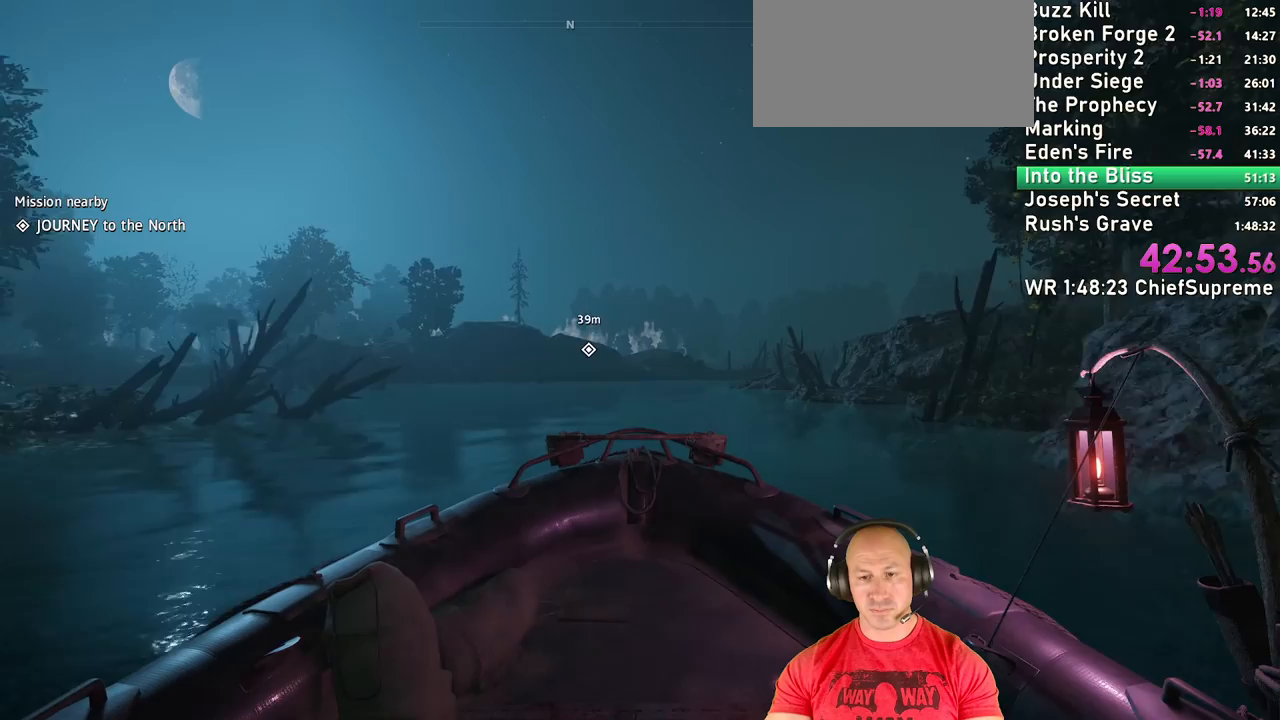
{"keys": ["f", "w"], "mouse": [], "events": [[50, "f", "down"], [150, "f", "up"], [434, "f", "down"]]}
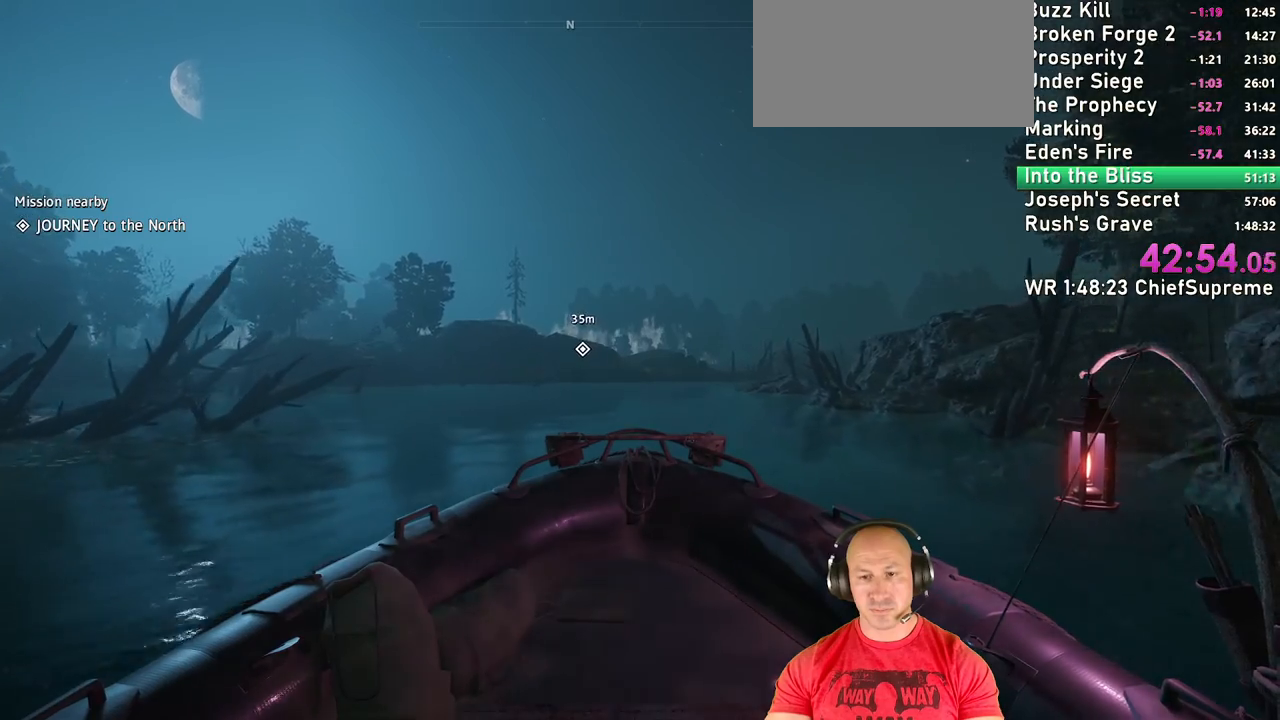
{"keys": ["w"], "mouse": [], "events": [[17, "f", "up"], [350, "f", "down"], [400, "f", "up"]]}
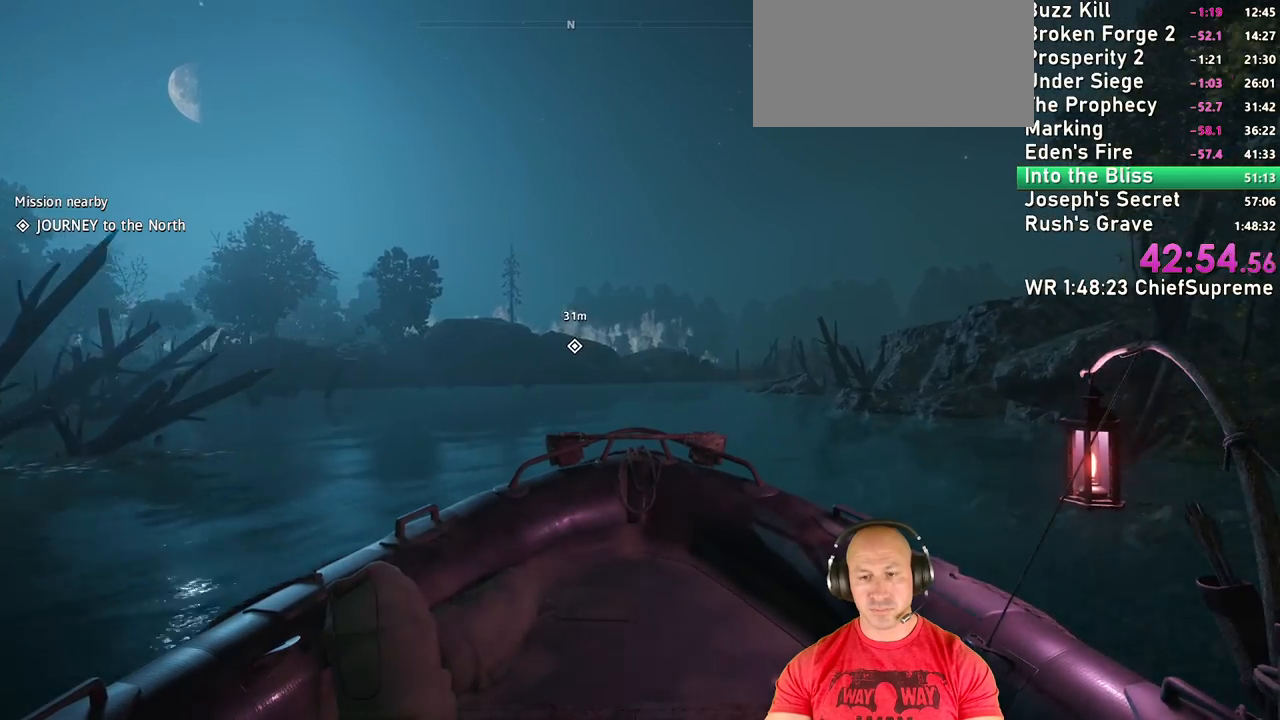
{"keys": ["f", "w"], "mouse": [], "events": [[34, "f", "down"], [84, "f", "up"], [467, "f", "down"]]}
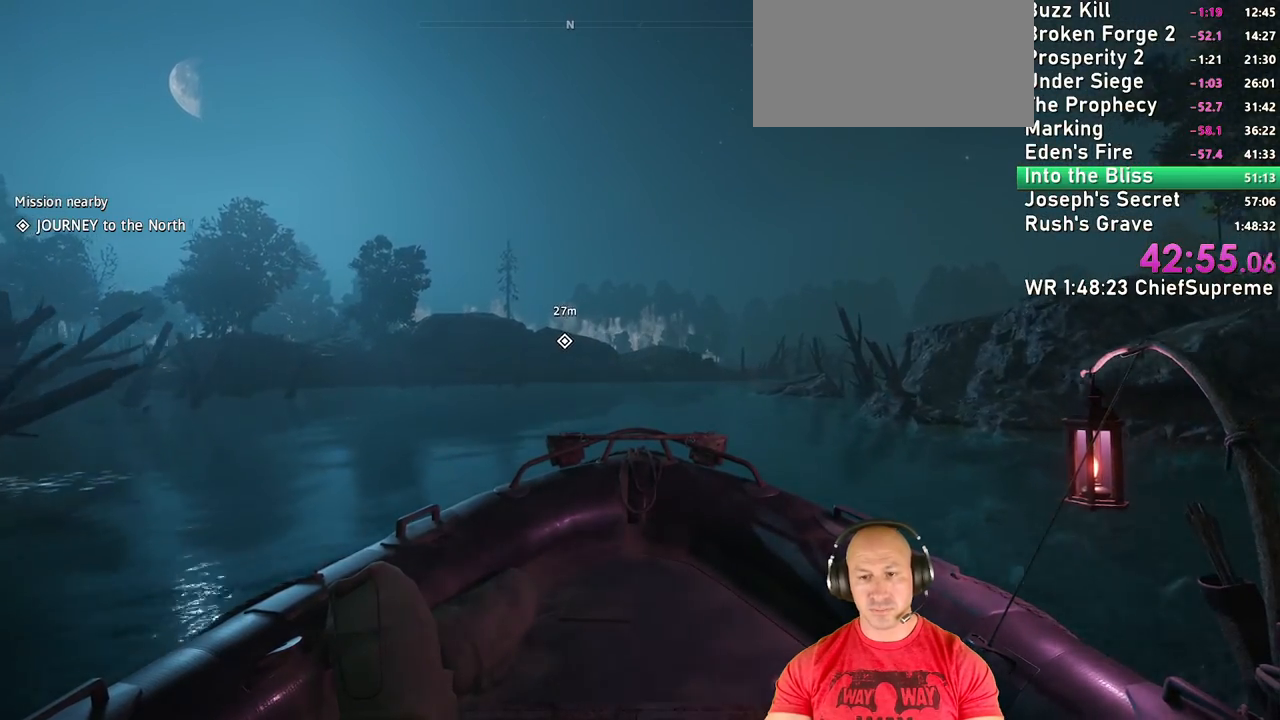
{"keys": ["w"], "mouse": [], "events": [[100, "f", "up"], [434, "d", "down"], [484, "d", "up"]]}
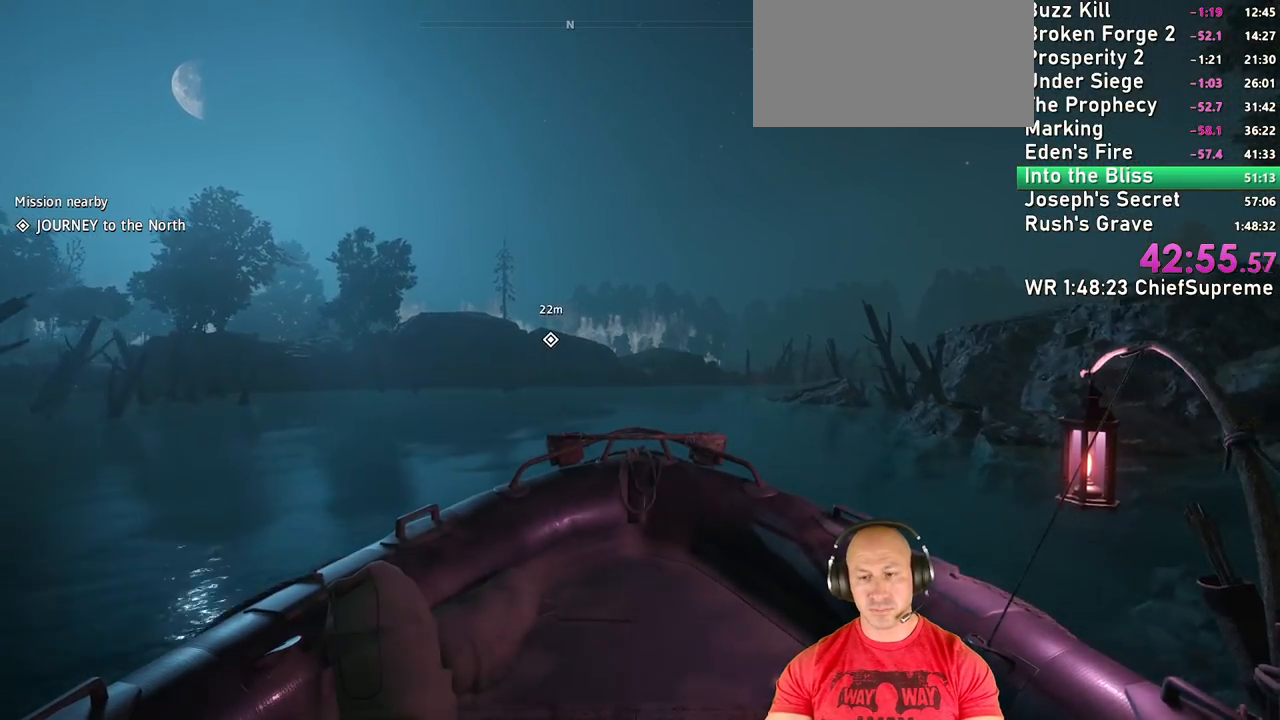
{"keys": ["d", "w"], "mouse": [], "events": [[484, "d", "down"]]}
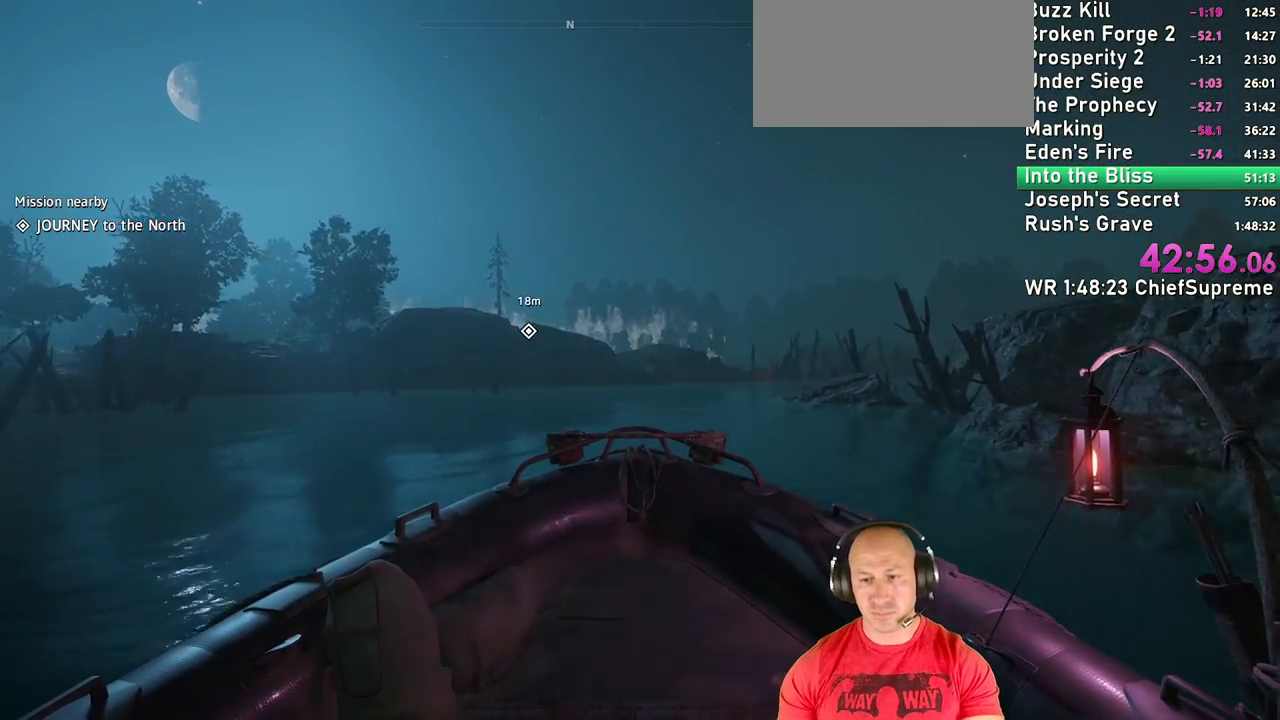
{"keys": ["w"], "mouse": [], "events": [[184, "d", "up"], [367, "f", "down"], [467, "f", "up"]]}
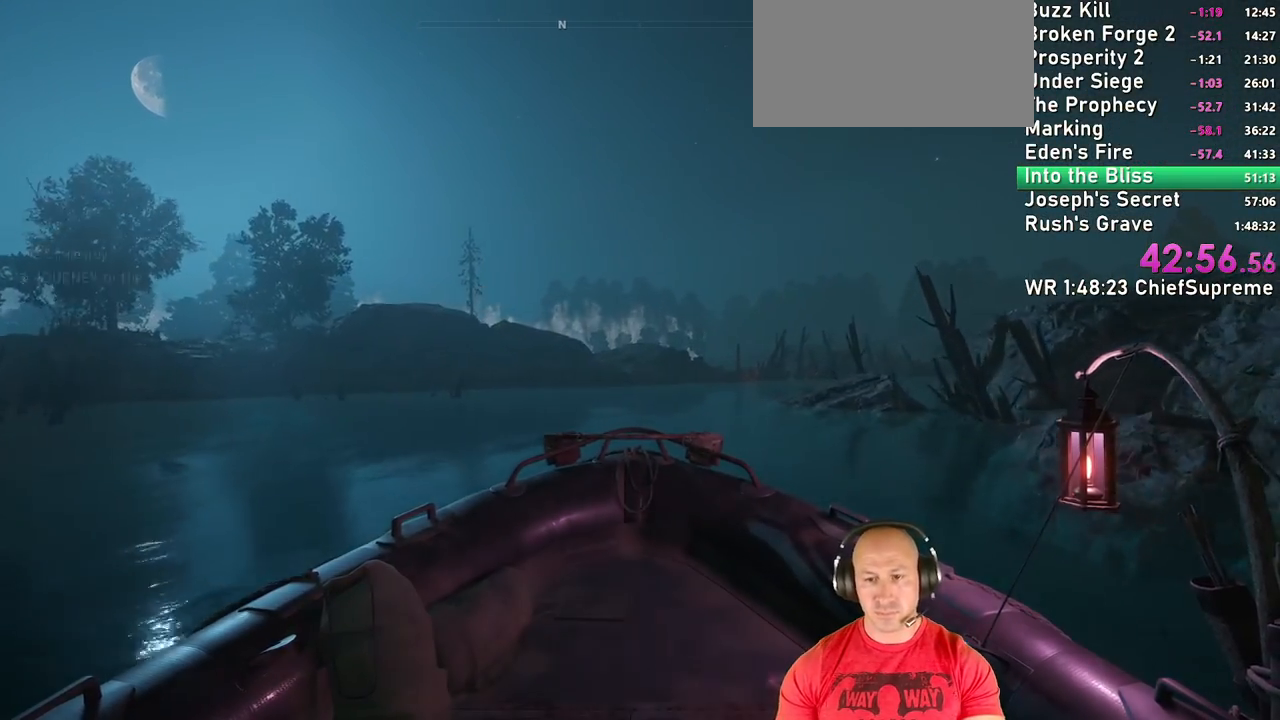
{"keys": ["w"], "mouse": [], "events": [[334, "f", "down"], [434, "f", "up"]]}
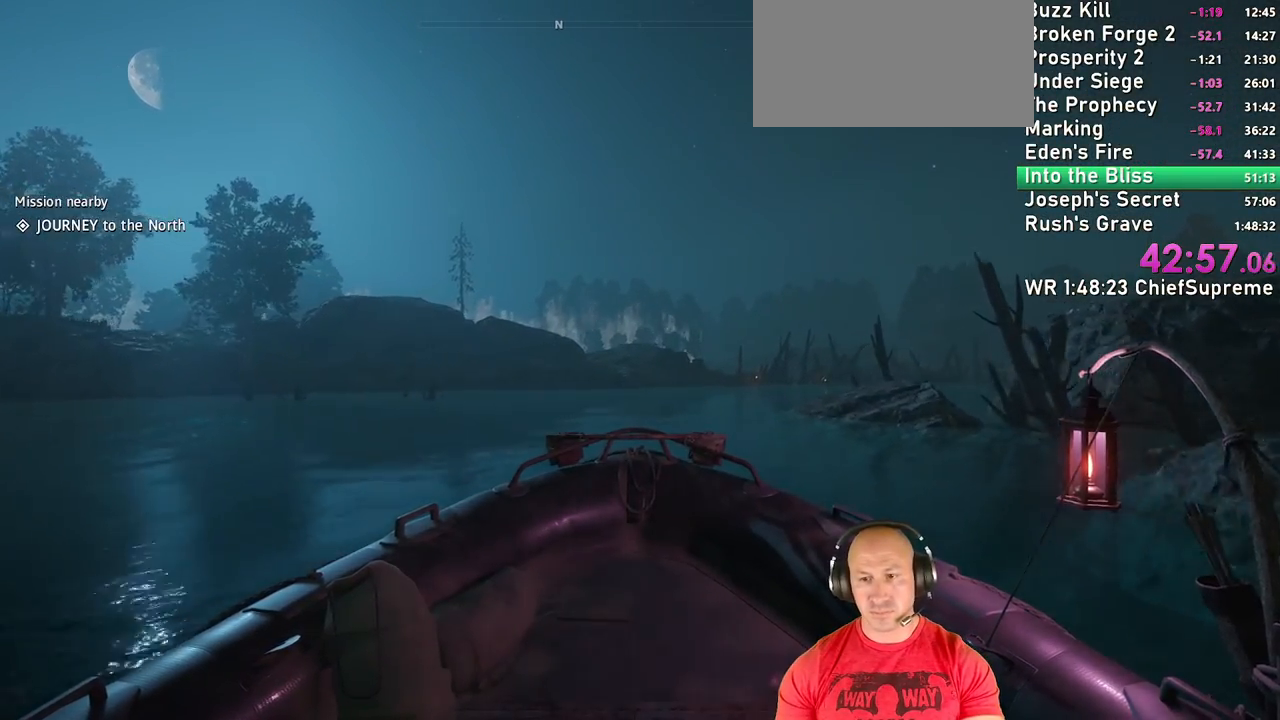
{"keys": ["f", "w"], "mouse": [], "events": [[250, "f", "down"], [300, "f", "up"], [450, "f", "down"]]}
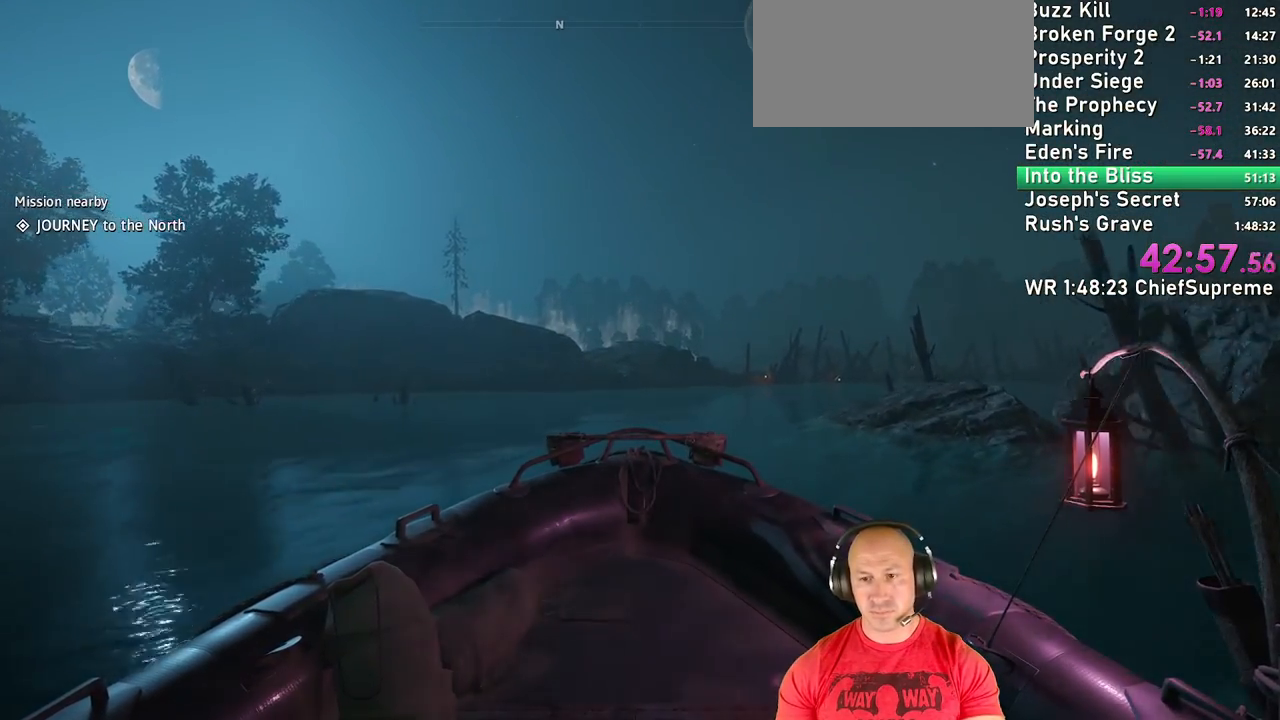
{"keys": ["w"], "mouse": [], "events": [[34, "f", "up"], [367, "f", "down"], [467, "f", "up"]]}